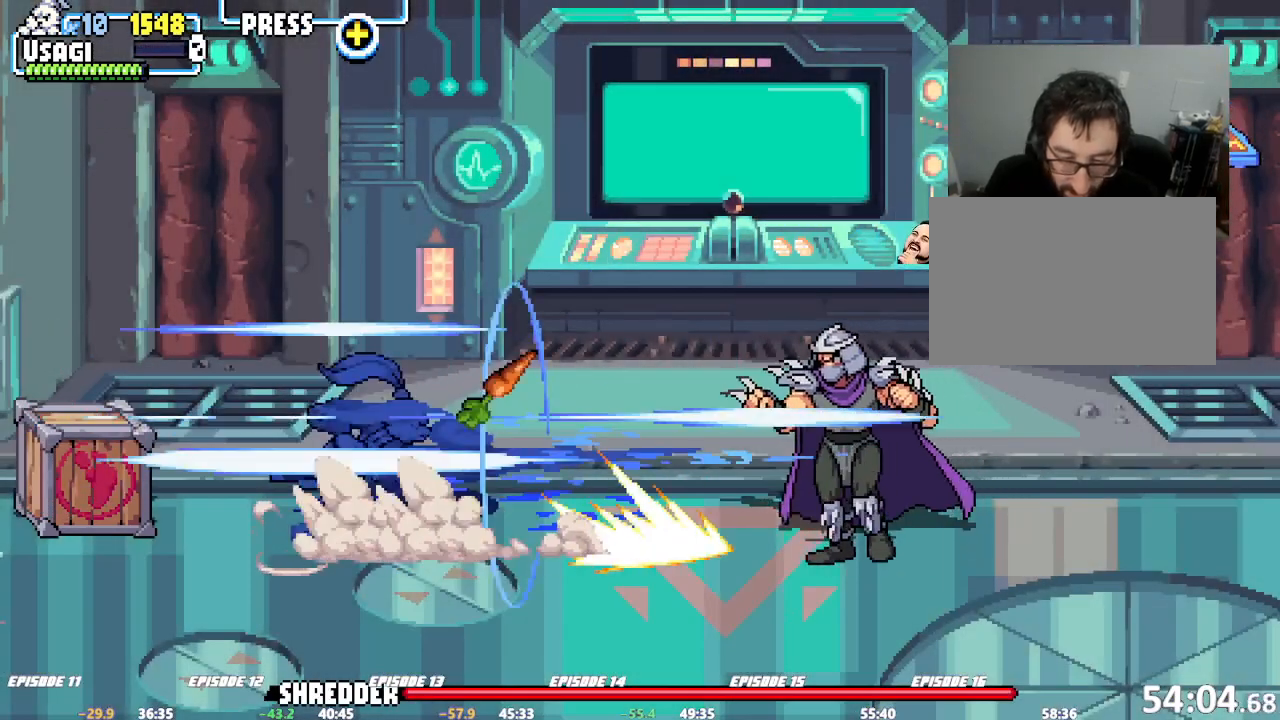
Gameplay with a controller (arcade stick); each line is a JSON object with the inputs held at the frame after it (dt_ms = milliseconds from this image to that frame). "events" lists button and stick changes between this image and that frame as [ms after this image, input, new state], when the widget could be followed in between. Not read: DPAD_RIGHT L3 R3.
{"dt_ms": 500, "buttons": [], "left_stick": "center", "events": [[83, "SQUARE", "down"], [83, "TRIANGLE", "down"], [117, "left_stick", "center"], [417, "TRIANGLE", "up"], [467, "SQUARE", "up"]]}
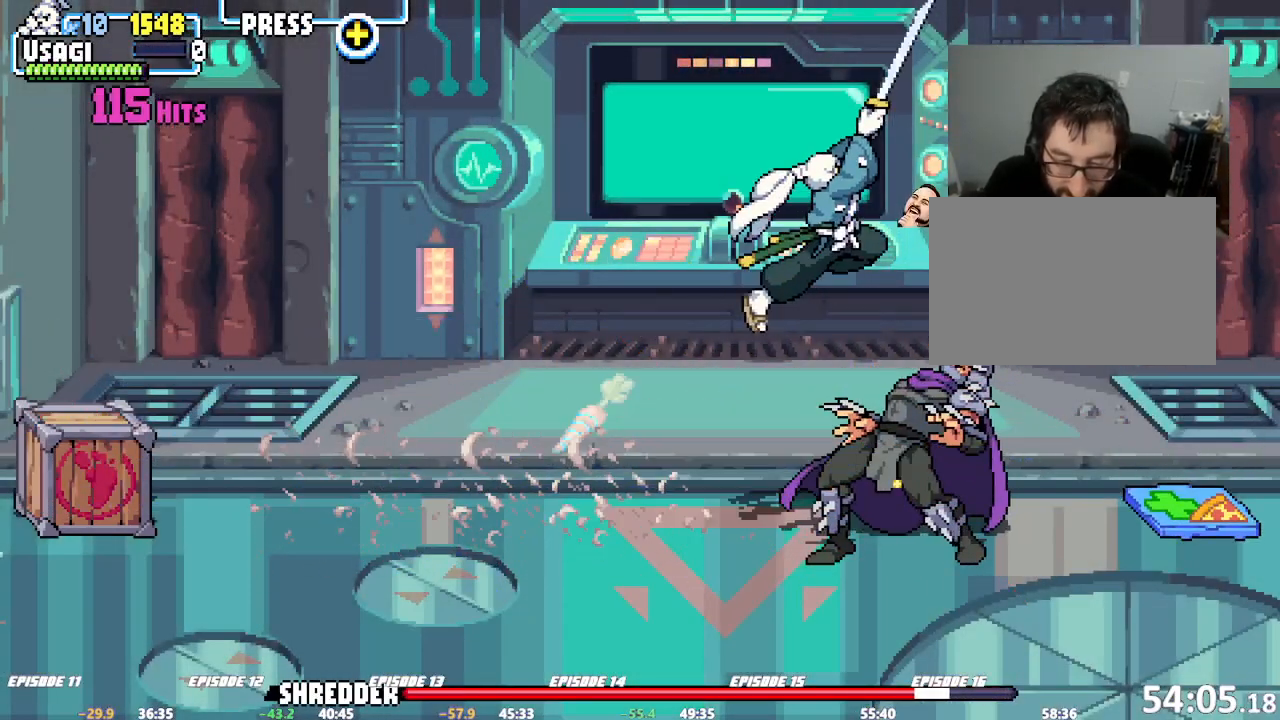
{"dt_ms": 500, "buttons": [], "left_stick": "center", "events": [[383, "SQUARE", "down"], [500, "SQUARE", "up"]]}
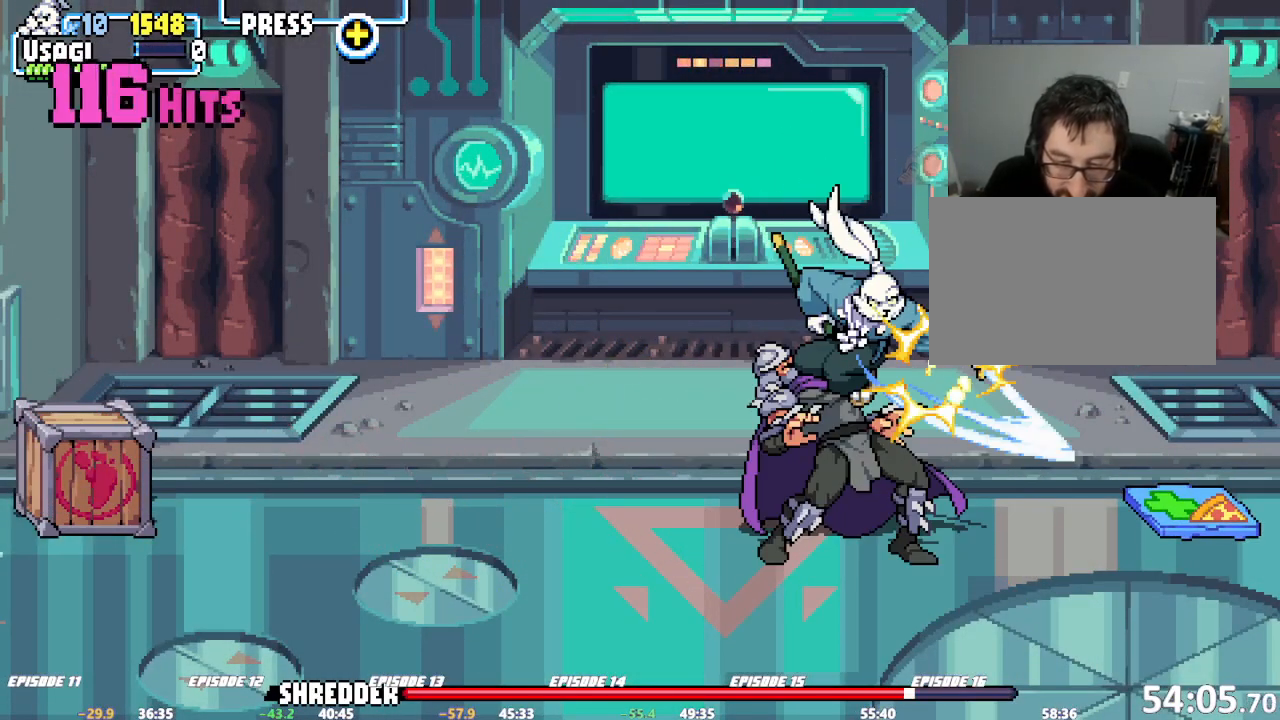
{"dt_ms": 500, "buttons": ["SQUARE"], "left_stick": "center", "events": [[83, "SQUARE", "down"], [150, "SQUARE", "up"], [200, "SQUARE", "down"], [217, "CIRCLE", "down"], [217, "TRIANGLE", "down"], [350, "TRIANGLE", "up"], [367, "CIRCLE", "up"], [367, "SQUARE", "up"], [433, "SQUARE", "down"]]}
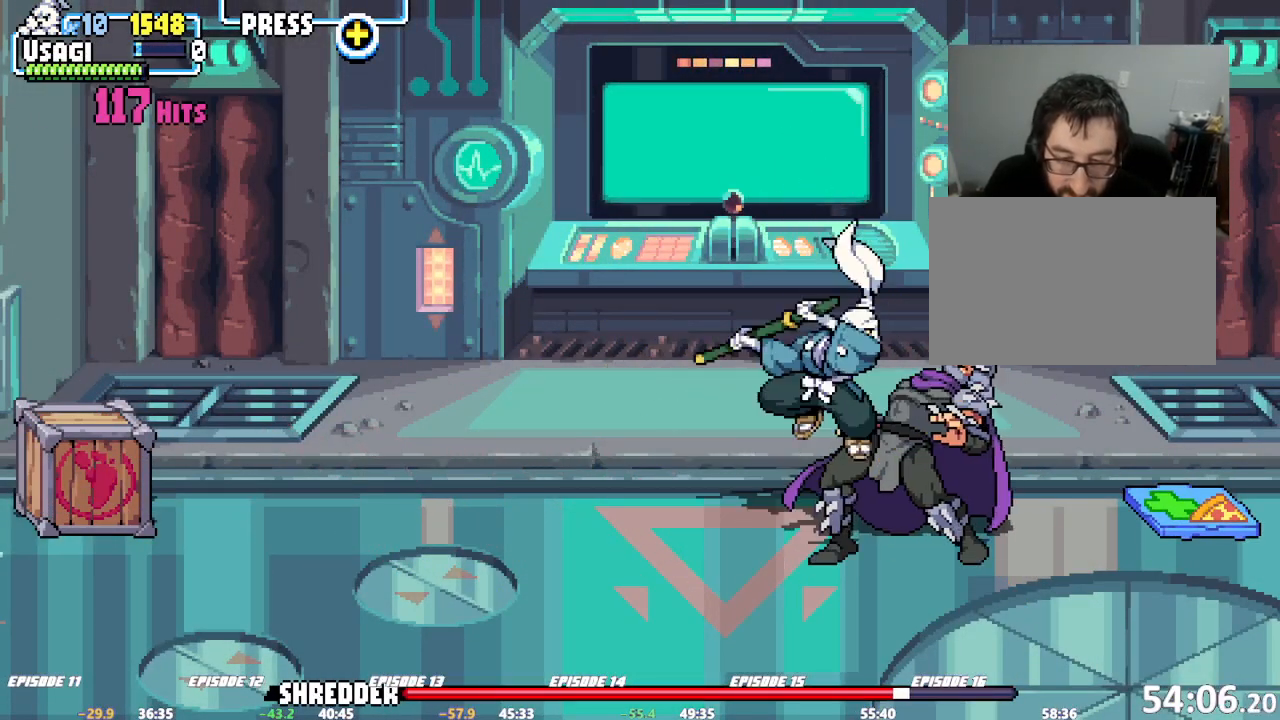
{"dt_ms": 500, "buttons": [], "left_stick": "left", "events": [[17, "SQUARE", "up"], [117, "SQUARE", "down"], [217, "SQUARE", "up"], [233, "left_stick", "left"], [367, "R1", "down"], [483, "R1", "up"]]}
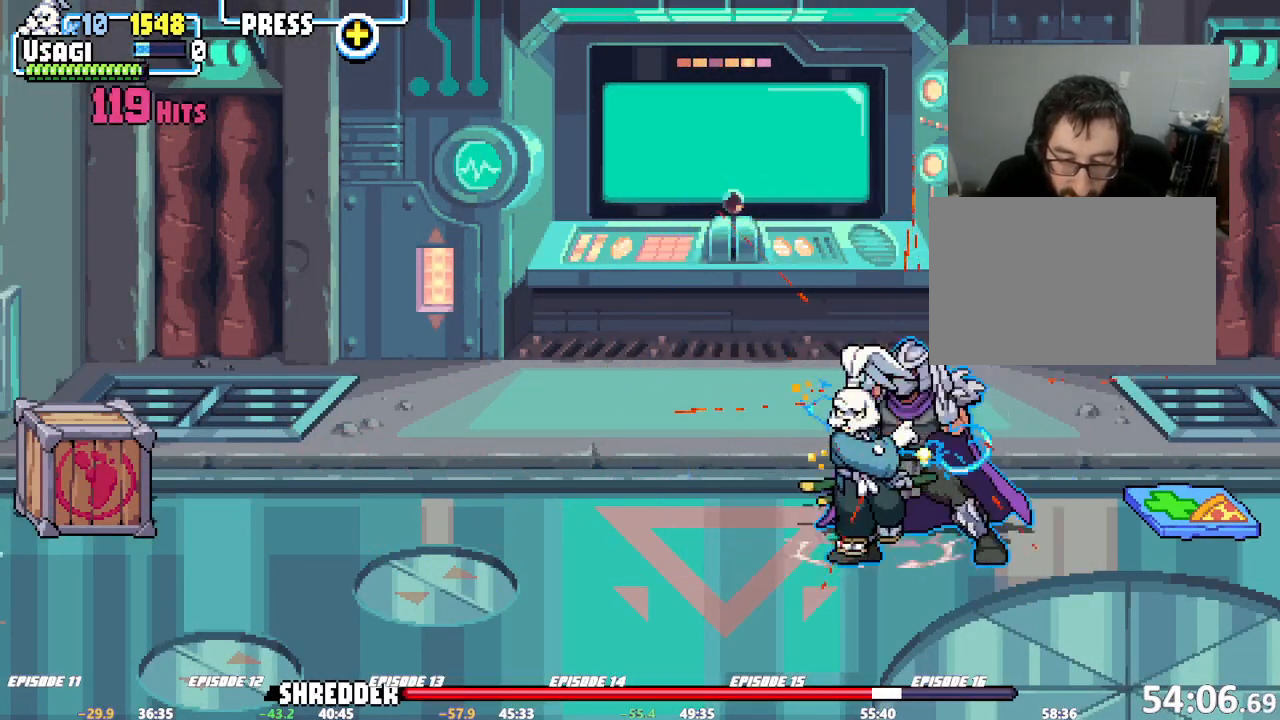
{"dt_ms": 1000, "buttons": [], "left_stick": "center"}
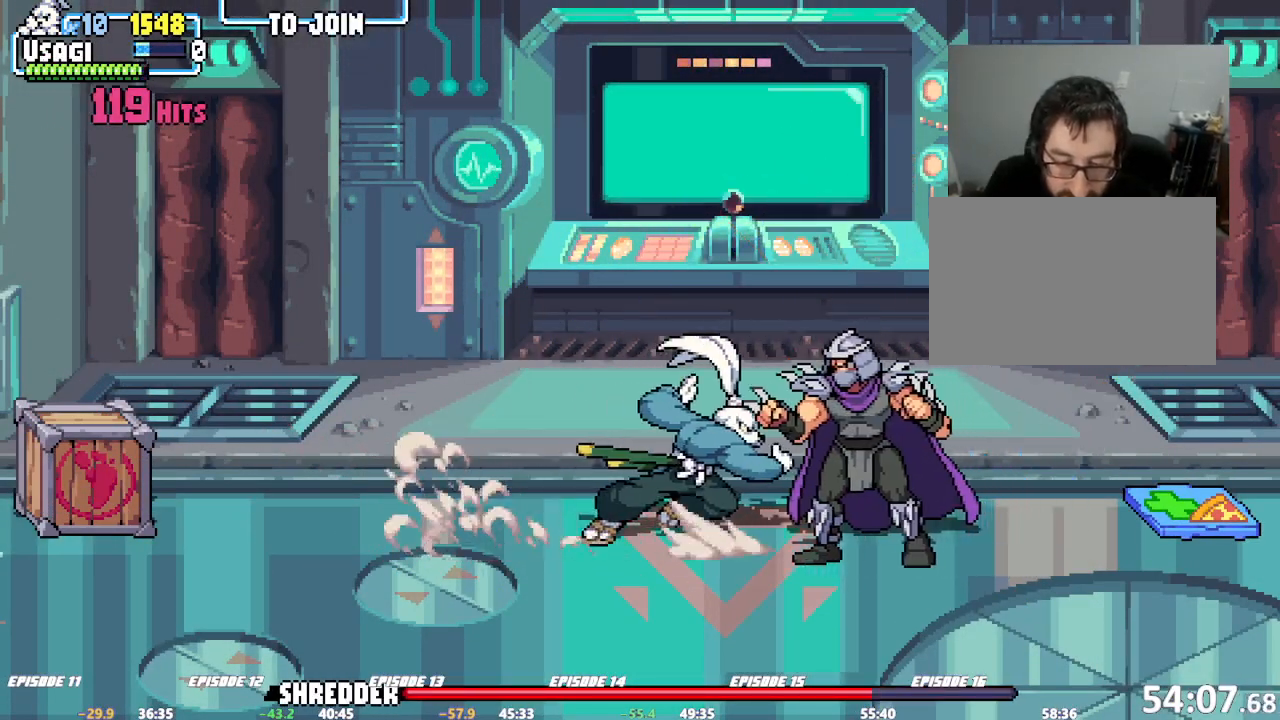
{"dt_ms": 500, "buttons": ["SQUARE"], "left_stick": "center", "events": [[33, "SQUARE", "down"], [67, "SQUARE", "up"], [117, "SQUARE", "down"], [167, "SQUARE", "up"], [200, "SQUARE", "down"], [267, "SQUARE", "up"], [300, "SQUARE", "down"], [383, "SQUARE", "up"], [400, "SQUARE", "down"], [450, "SQUARE", "up"], [483, "SQUARE", "down"]]}
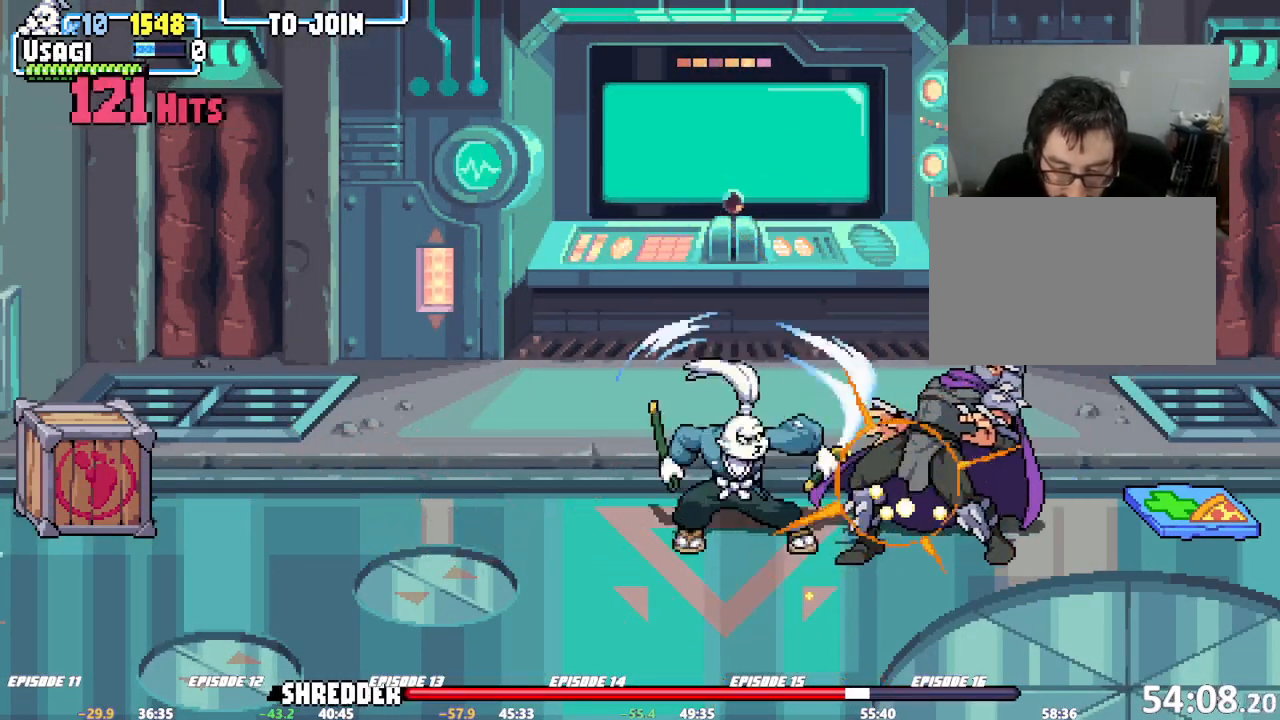
{"dt_ms": 500, "buttons": ["SQUARE"], "left_stick": "center", "events": [[50, "SQUARE", "up"], [83, "SQUARE", "down"], [117, "SQUARE", "up"], [167, "SQUARE", "down"], [250, "SQUARE", "up"], [333, "SQUARE", "down"], [433, "SQUARE", "up"], [500, "SQUARE", "down"]]}
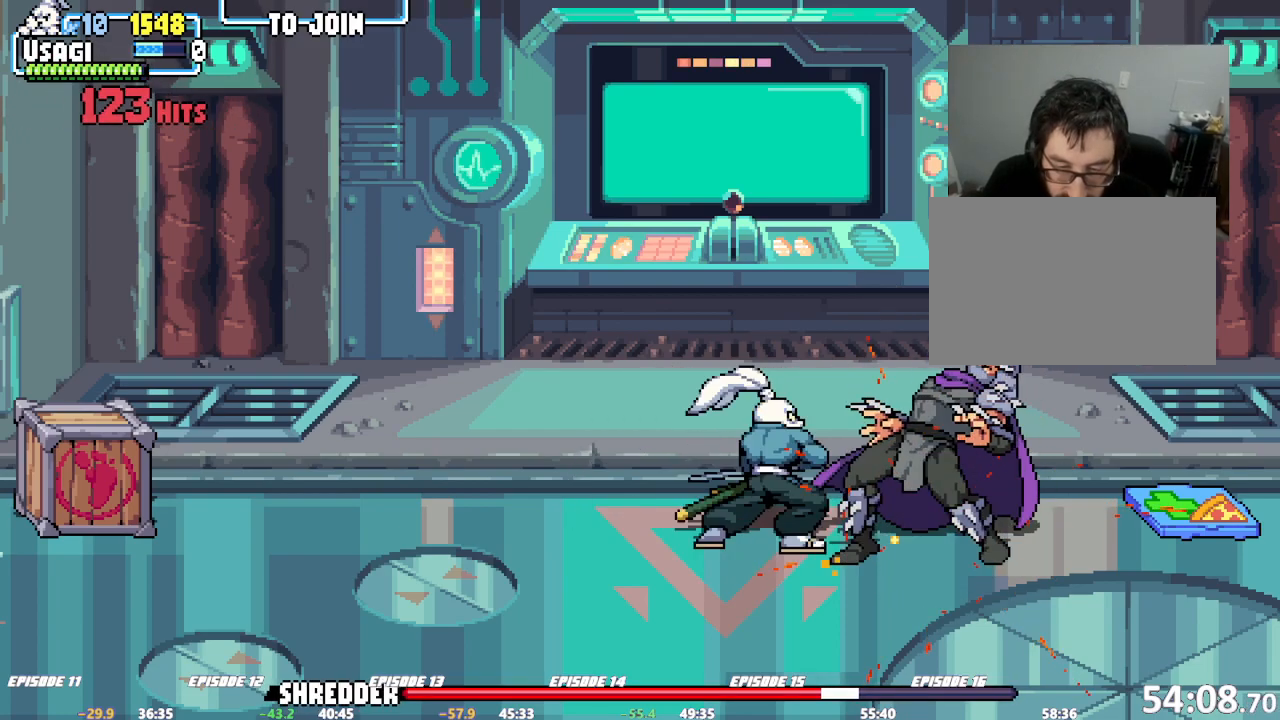
{"dt_ms": 500, "buttons": ["R1"], "left_stick": "left", "events": [[83, "SQUARE", "up"], [83, "left_stick", "left"], [167, "R1", "down"], [200, "R2", "down"], [267, "R2", "up"]]}
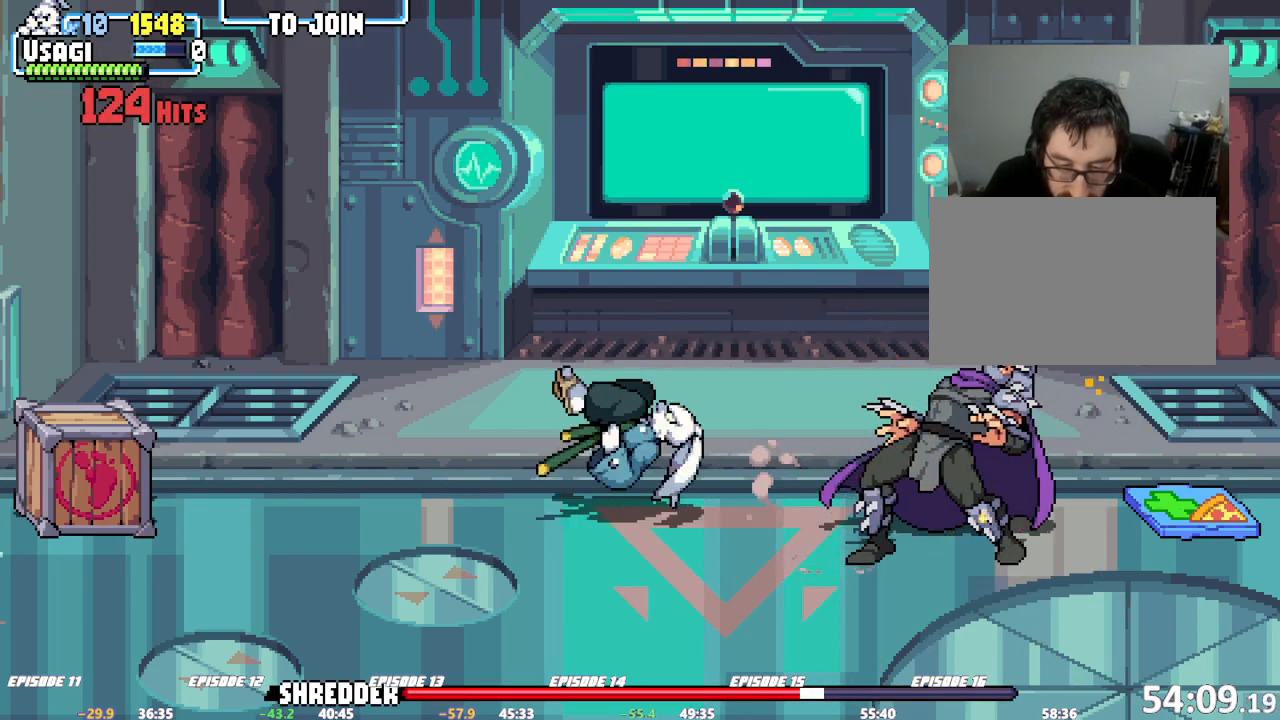
{"dt_ms": 500, "buttons": [], "left_stick": "center", "events": [[100, "R1", "up"], [133, "left_stick", "center"]]}
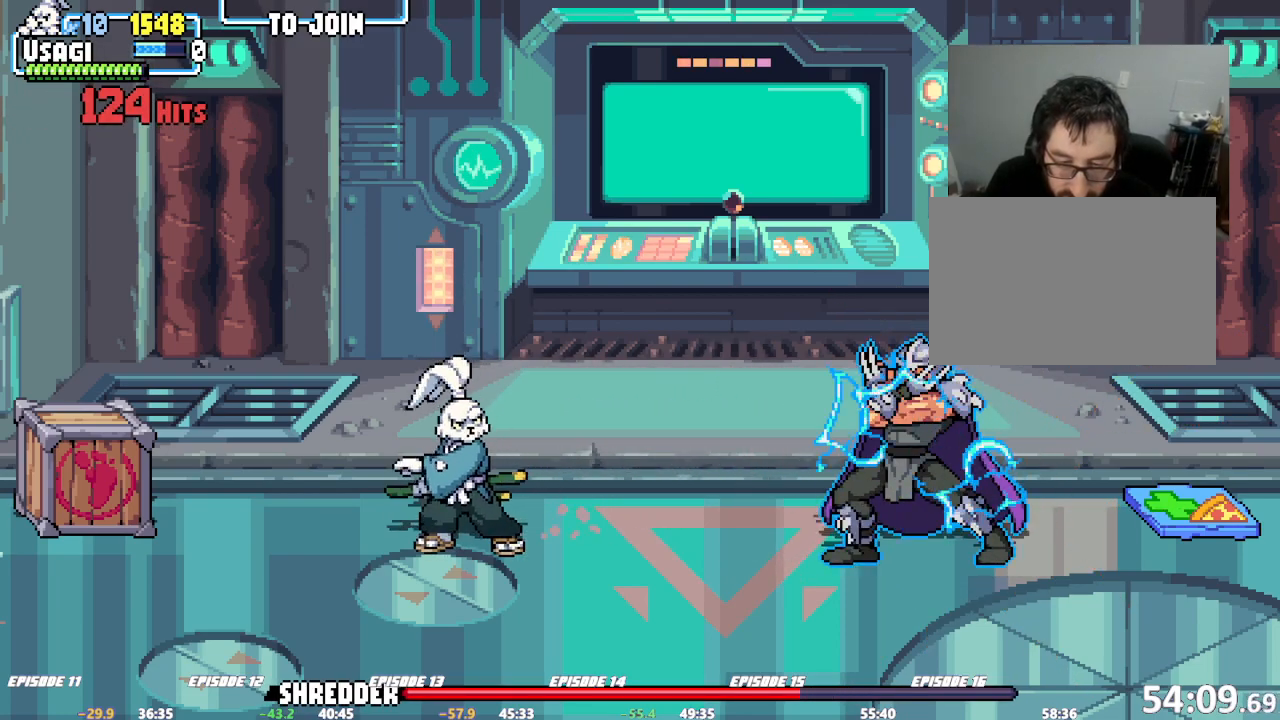
{"dt_ms": 500, "buttons": ["SQUARE"], "left_stick": "center", "events": [[83, "left_stick", "right"], [133, "left_stick", "center"], [183, "left_stick", "right"], [383, "SQUARE", "down"], [433, "SQUARE", "up"], [467, "left_stick", "center"], [483, "SQUARE", "down"]]}
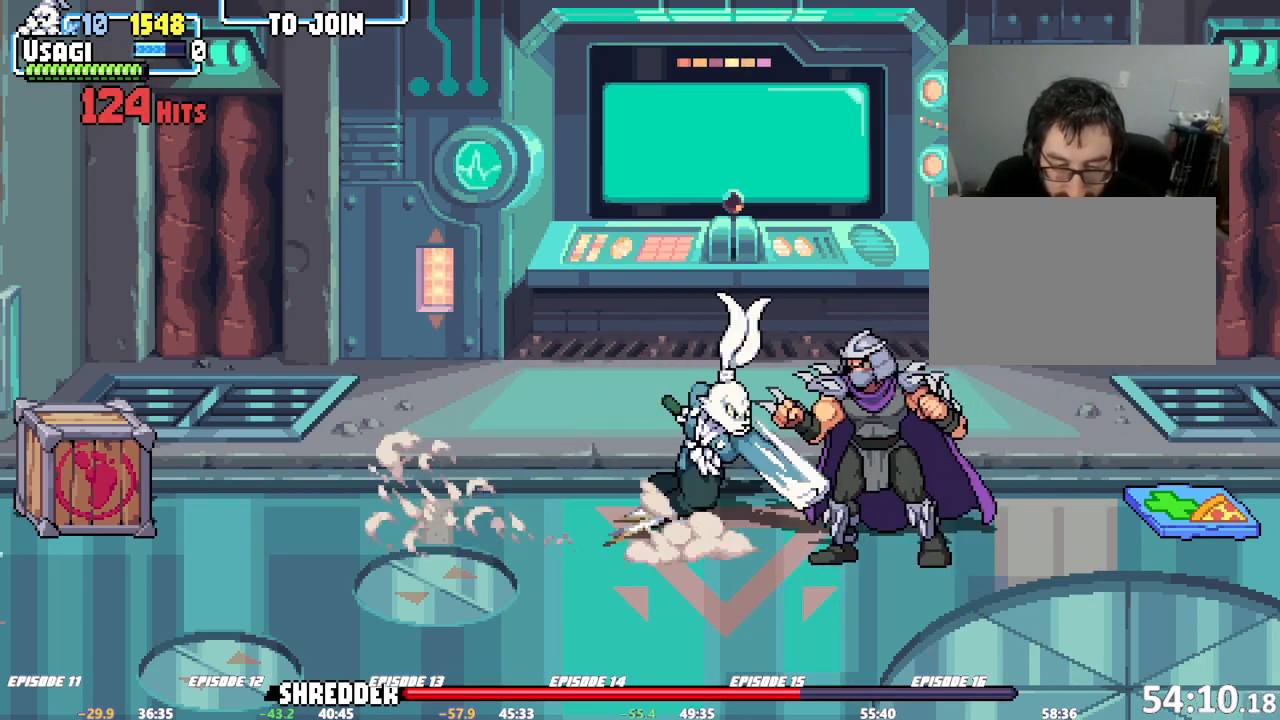
{"dt_ms": 500, "buttons": ["SQUARE"], "left_stick": "center", "events": [[67, "SQUARE", "up"], [100, "SQUARE", "down"], [150, "SQUARE", "up"], [167, "SQUARE", "down"], [233, "SQUARE", "up"], [267, "SQUARE", "down"], [417, "SQUARE", "up"], [450, "SQUARE", "down"]]}
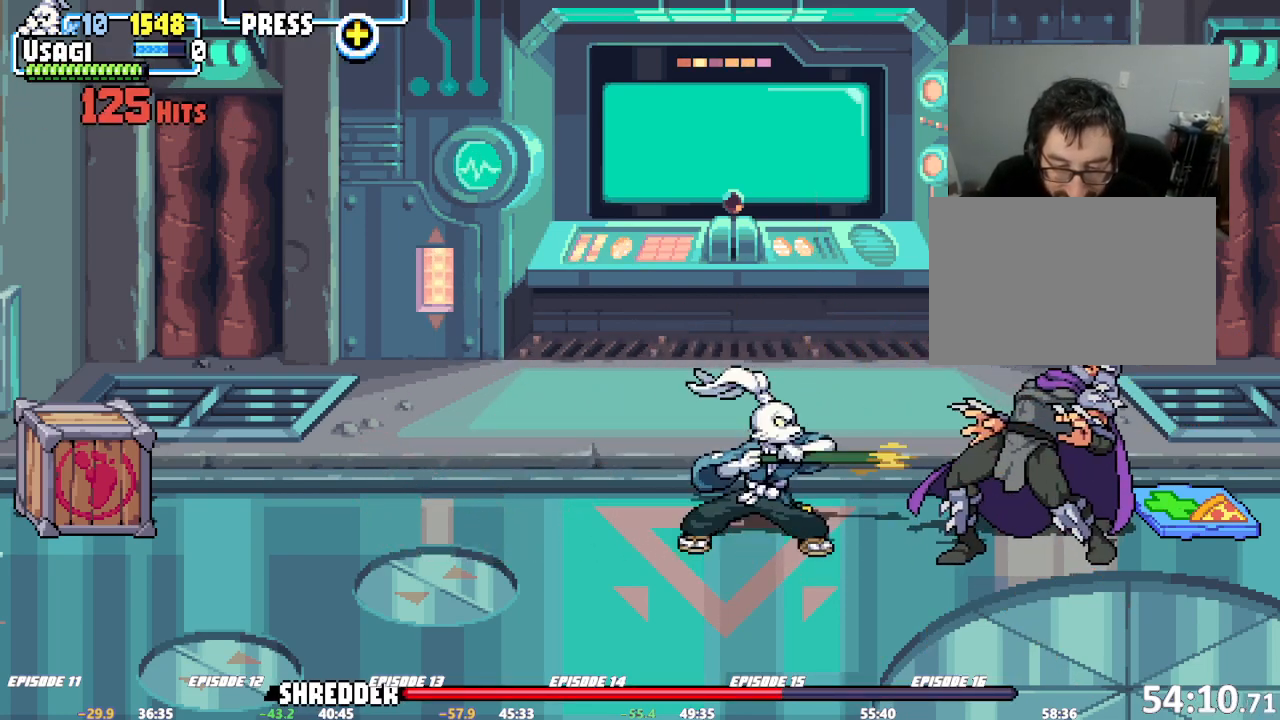
{"dt_ms": 500, "buttons": ["SQUARE"], "left_stick": "right", "events": [[17, "SQUARE", "up"], [33, "SQUARE", "down"], [33, "left_stick", "left"], [167, "SQUARE", "up"], [200, "SQUARE", "down"], [333, "SQUARE", "up"], [350, "left_stick", "right"], [417, "SQUARE", "down"]]}
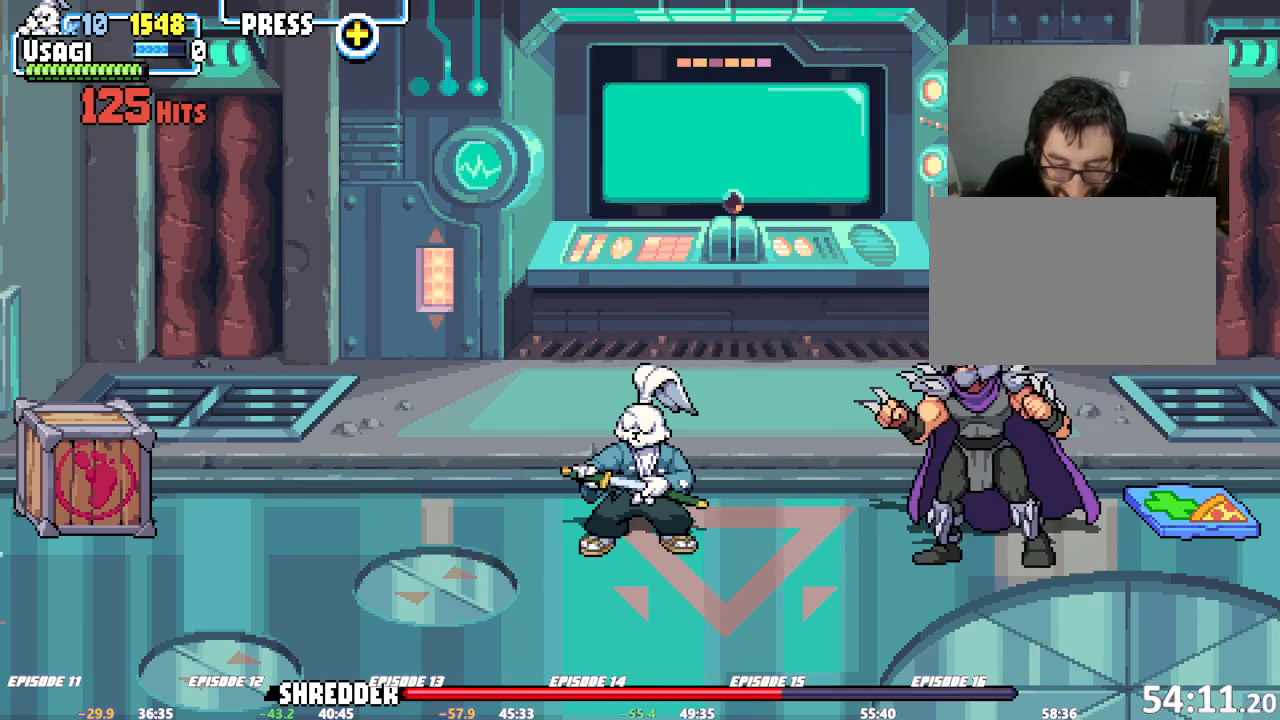
{"dt_ms": 500, "buttons": ["R1"], "left_stick": "left", "events": [[167, "SQUARE", "up"], [200, "SQUARE", "down"], [250, "SQUARE", "up"], [267, "SQUARE", "down"], [350, "SQUARE", "up"], [383, "left_stick", "left"], [450, "R1", "down"]]}
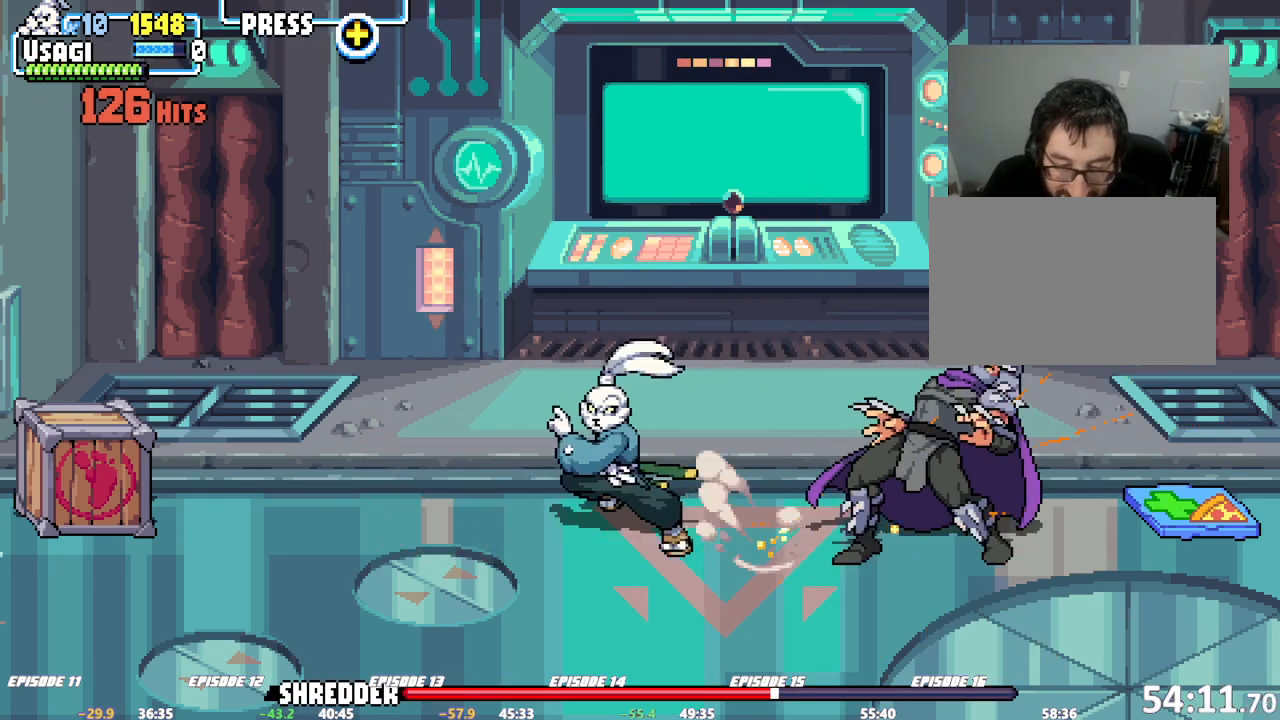
{"dt_ms": 500, "buttons": [], "left_stick": "right"}
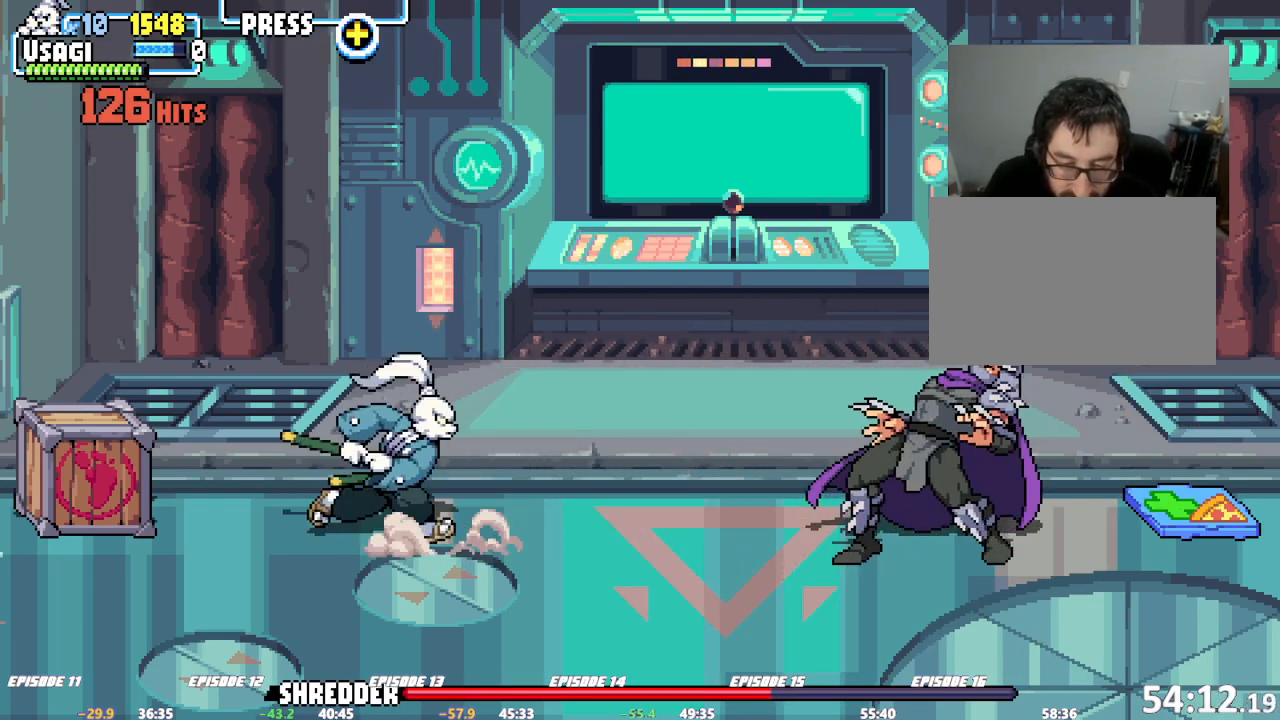
{"dt_ms": 1000, "buttons": ["SQUARE"], "left_stick": "center"}
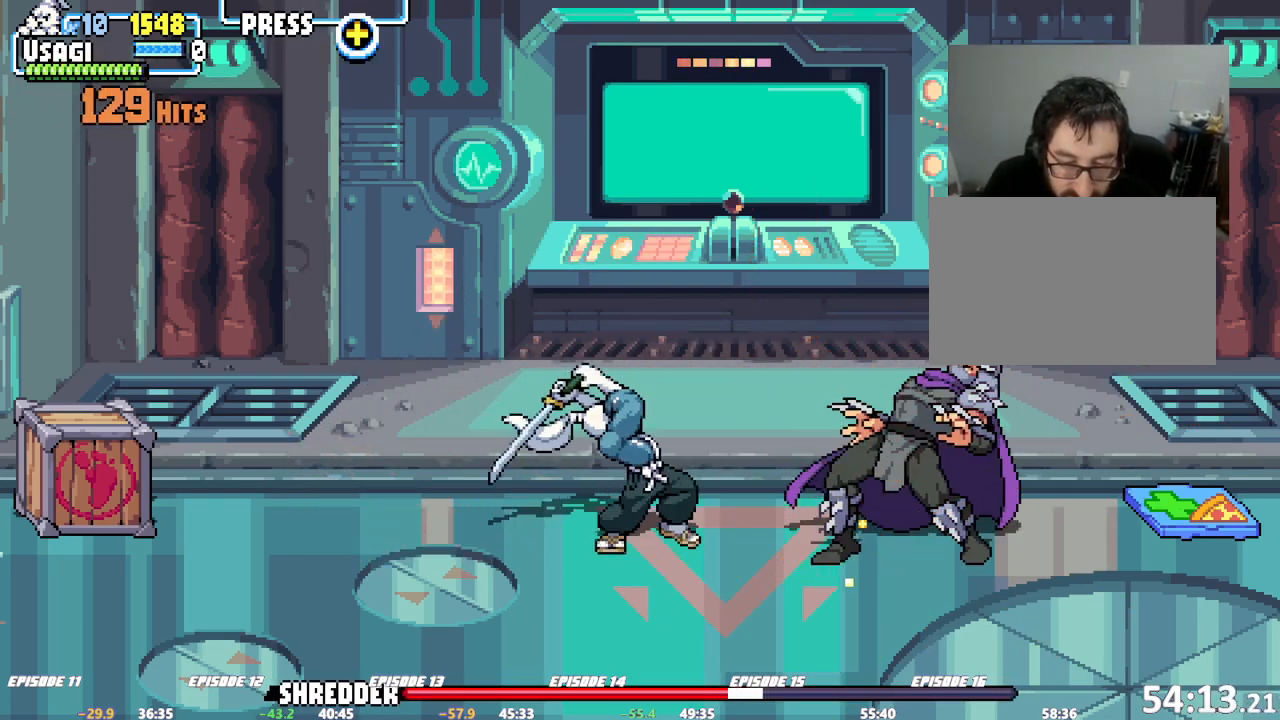
{"dt_ms": 500, "buttons": ["R1"], "left_stick": "left", "events": [[33, "SQUARE", "up"], [67, "SQUARE", "down"], [200, "SQUARE", "up"], [300, "left_stick", "left"], [367, "R1", "down"]]}
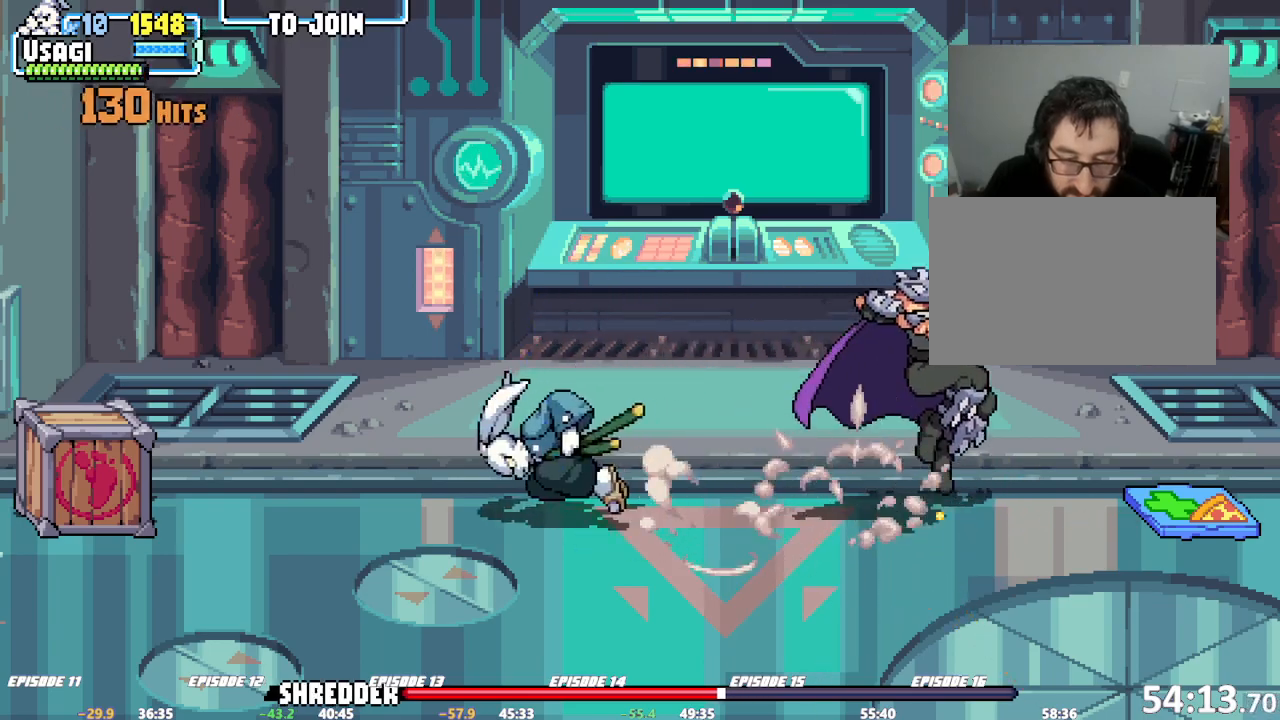
{"dt_ms": 500, "buttons": [], "left_stick": "center", "events": [[150, "R1", "up"], [167, "left_stick", "center"], [350, "left_stick", "down"], [450, "left_stick", "center"]]}
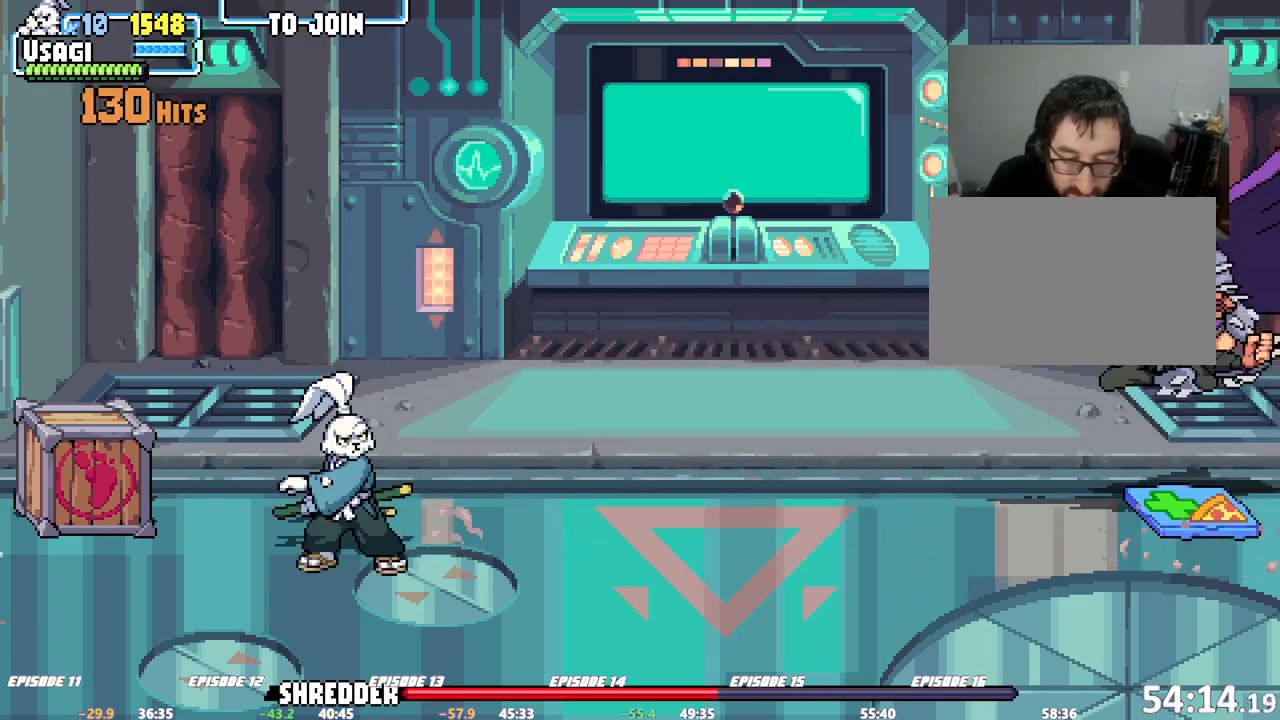
{"dt_ms": 500, "buttons": [], "left_stick": "center", "events": [[450, "left_stick", "right"], [500, "left_stick", "center"]]}
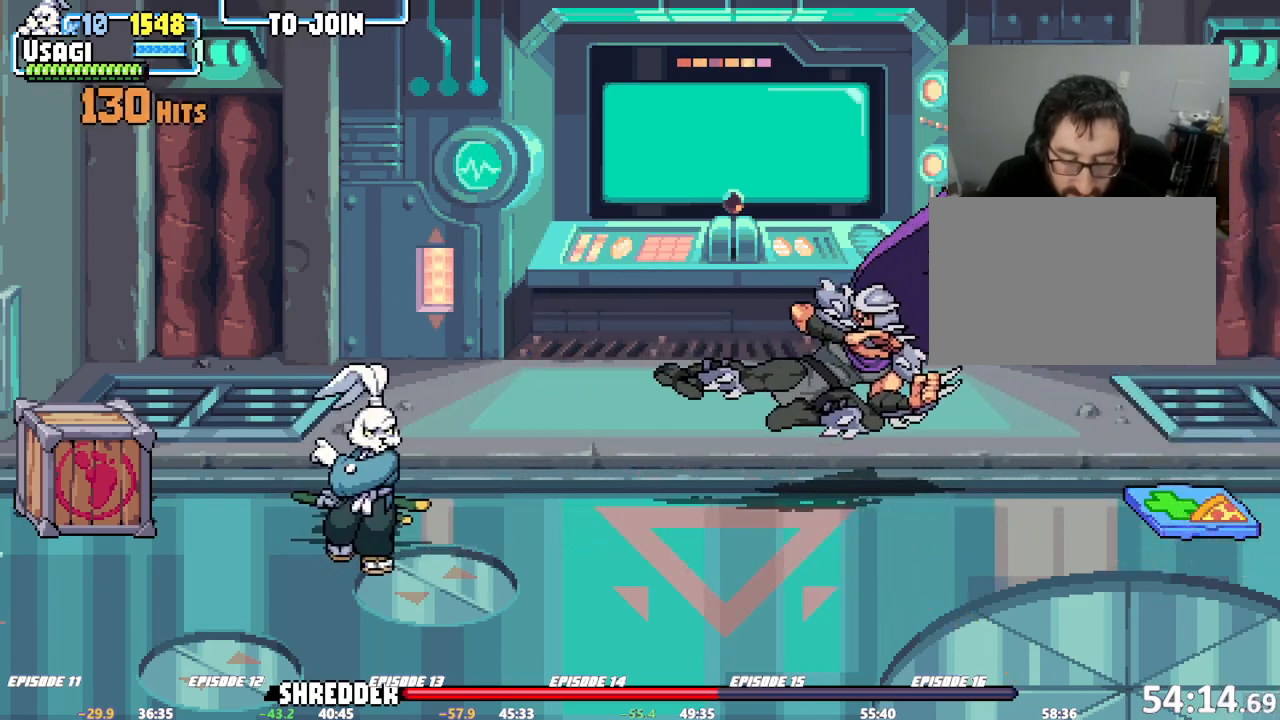
{"dt_ms": 500, "buttons": ["SQUARE"], "left_stick": "center", "events": [[67, "left_stick", "right"], [250, "SQUARE", "down"], [300, "SQUARE", "up"], [350, "left_stick", "center"], [367, "SQUARE", "down"], [417, "SQUARE", "up"], [433, "SQUARE", "down"]]}
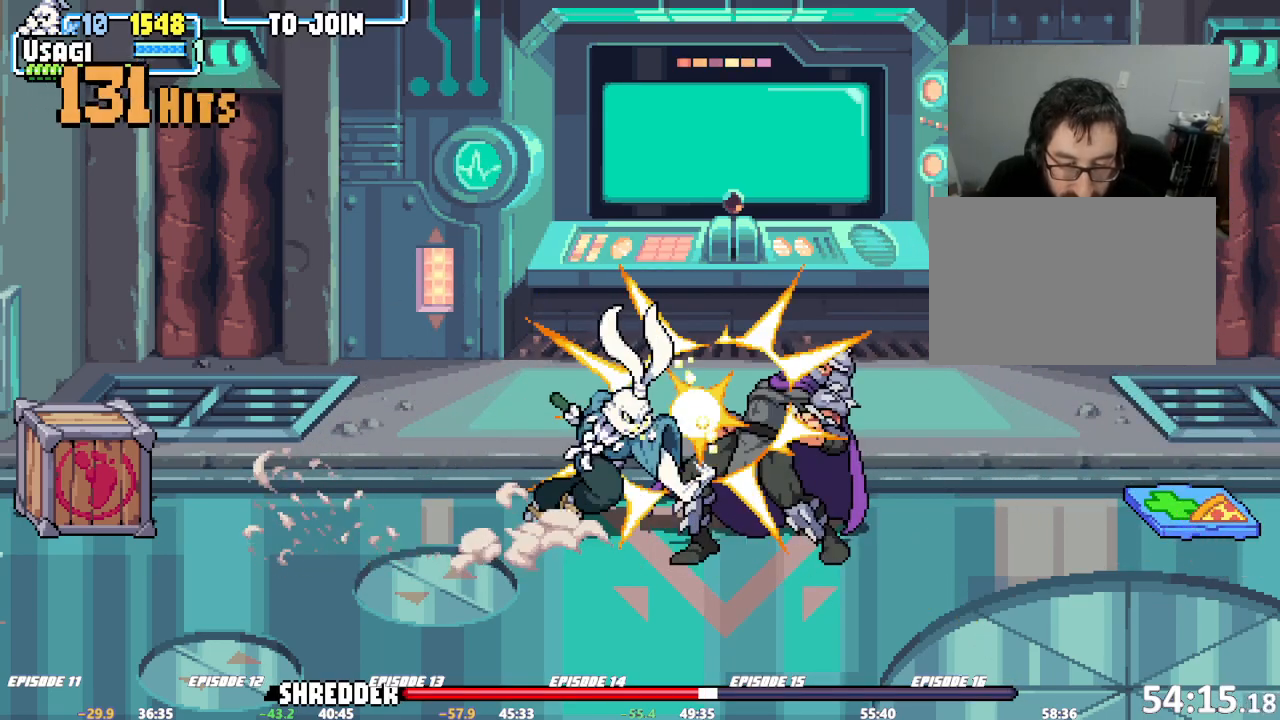
{"dt_ms": 500, "buttons": ["SQUARE"], "left_stick": "center", "events": [[17, "SQUARE", "up"], [33, "SQUARE", "down"], [100, "SQUARE", "up"], [117, "SQUARE", "down"], [283, "SQUARE", "up"], [317, "SQUARE", "down"], [367, "SQUARE", "up"], [400, "SQUARE", "down"], [450, "SQUARE", "up"], [483, "SQUARE", "down"]]}
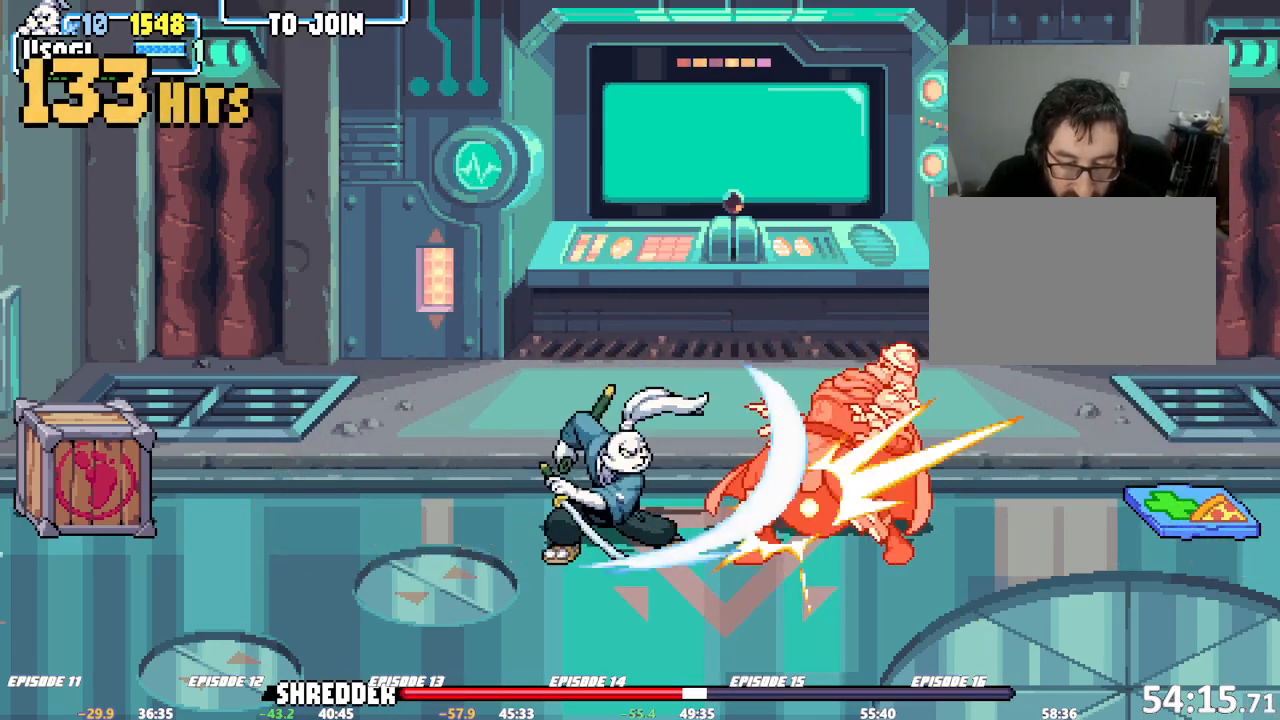
{"dt_ms": 500, "buttons": ["SQUARE"], "left_stick": "center", "events": [[133, "SQUARE", "up"], [183, "SQUARE", "down"], [217, "SQUARE", "up"], [233, "SQUARE", "down"], [367, "SQUARE", "up"], [433, "SQUARE", "down"]]}
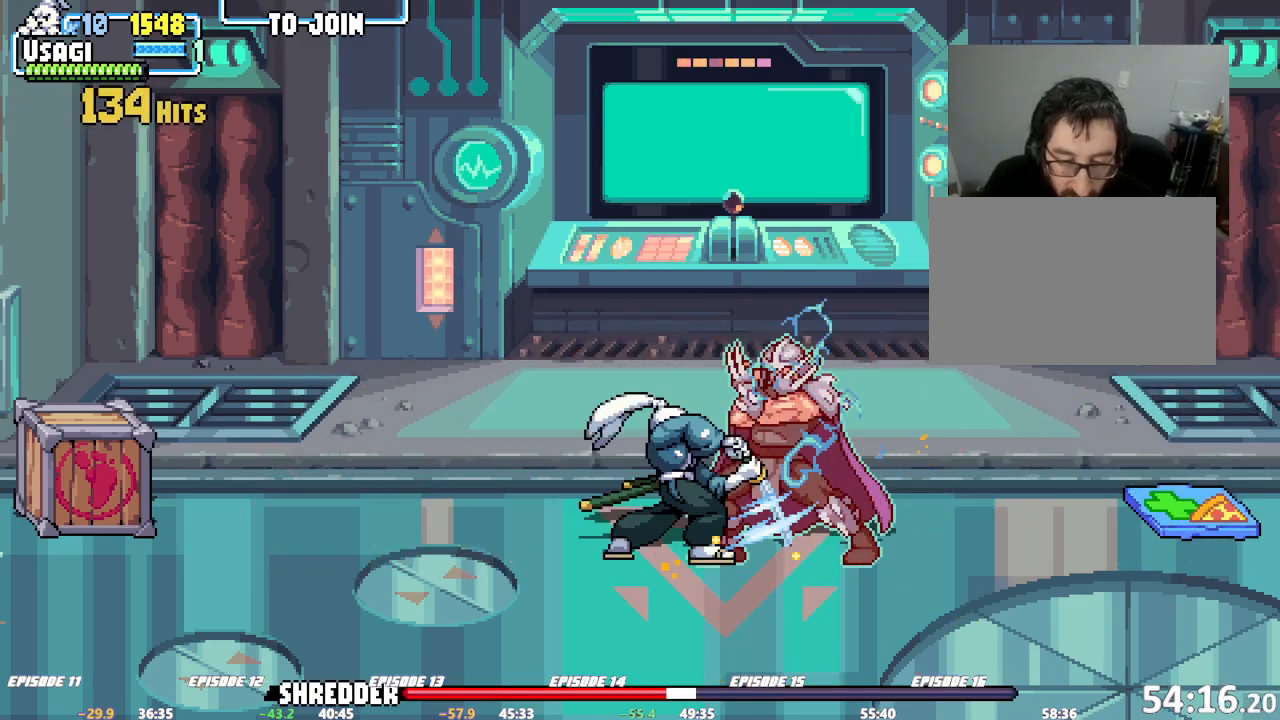
{"dt_ms": 500, "buttons": [], "left_stick": "center", "events": [[50, "SQUARE", "up"], [83, "left_stick", "left"], [133, "R1", "down"], [367, "R1", "up"], [383, "left_stick", "center"]]}
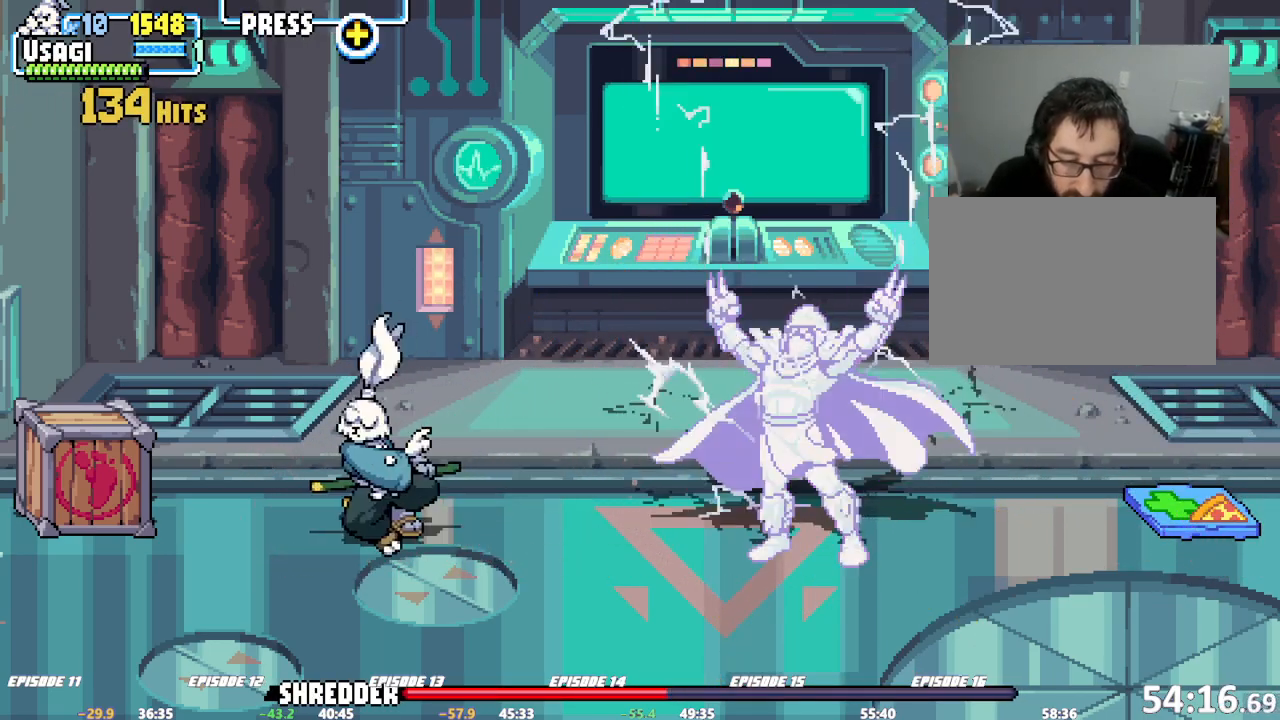
{"dt_ms": 500, "buttons": [], "left_stick": "center", "events": [[117, "left_stick", "right"], [283, "left_stick", "center"]]}